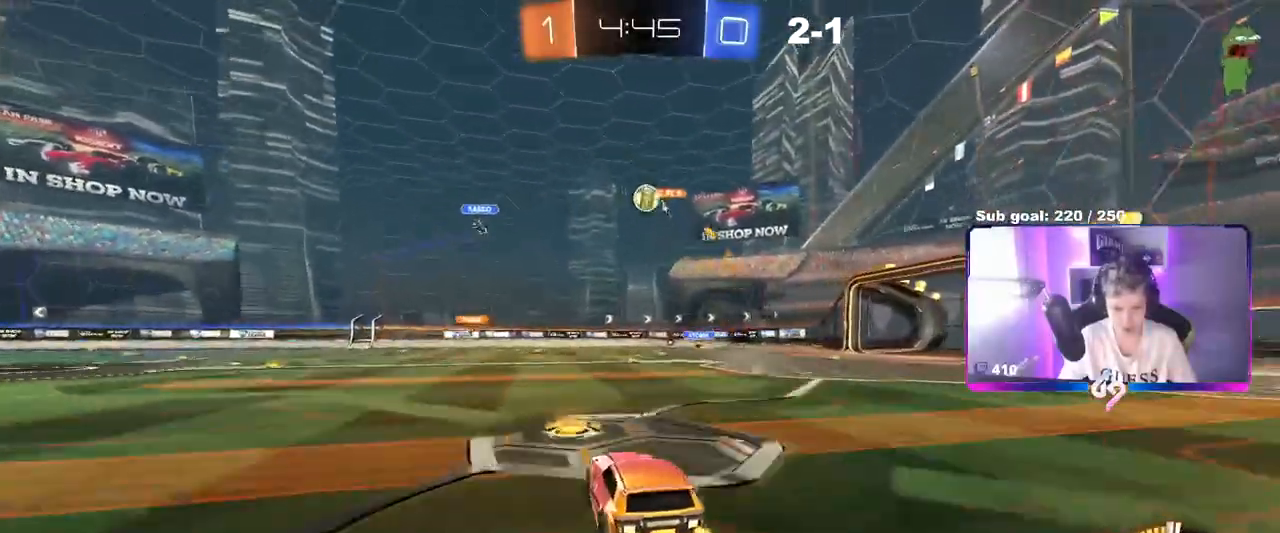
Gameplay with keyboard and mouse; each line is a JSON object with the keys and mouse buttons held at the frame after it. "events" lists presses ("down") and releases ("up") of "1", "2", "3", "4", "5", "a", "alt", "c", "caps_lock", "ctrl", "d", "e", "f", "g", "q", "r", "s", "shift", "space", "t", "tab", "v", "w", "x", "z", "mouse_left", "mouse_wheel" and "mouse_right" between this image and that frame as [ms after this image, input, new state], when the widget could be followed in between. "mouse_left", "mouse_wheel", "mouse_right" = the "left", "wheel", "right" buttons of the "mouse" list. No other keys are recorded. "wheel" means that the mouse wheel is clicked or scrolled. "mouse_move" is the direction in which the mouse moves at that frame (one of eight, or "still"), when it could be read.
{"keys": ["w"], "mouse": [], "mouse_move": "still", "events": [[417, "d", "up"]]}
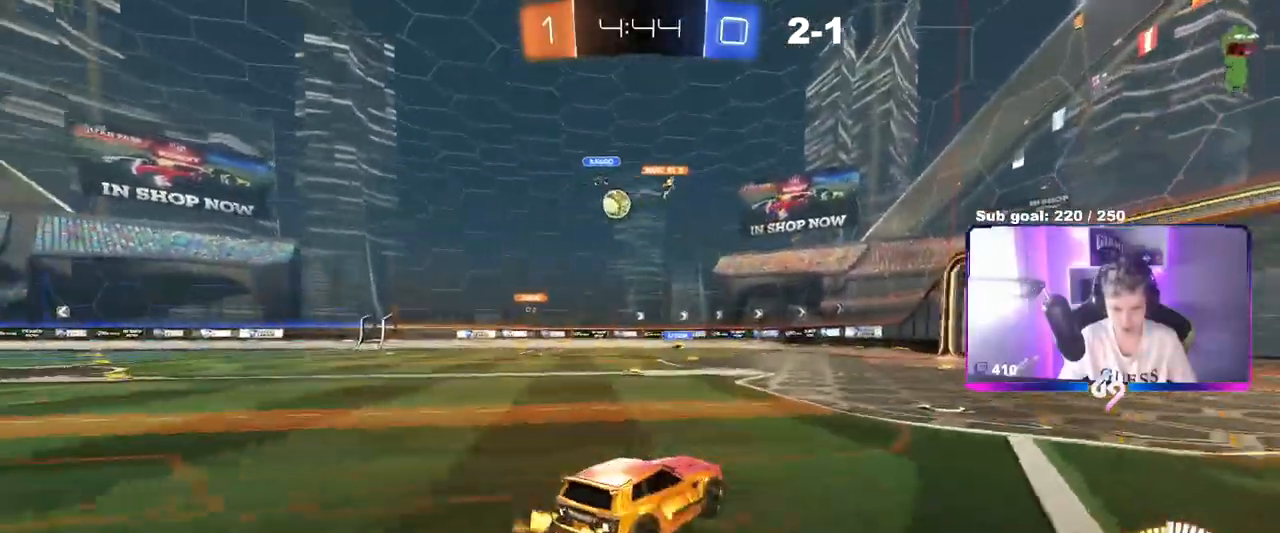
{"keys": ["a", "w"], "mouse": [], "mouse_move": "still", "events": [[50, "a", "down"], [100, "shift", "down"], [233, "shift", "up"]]}
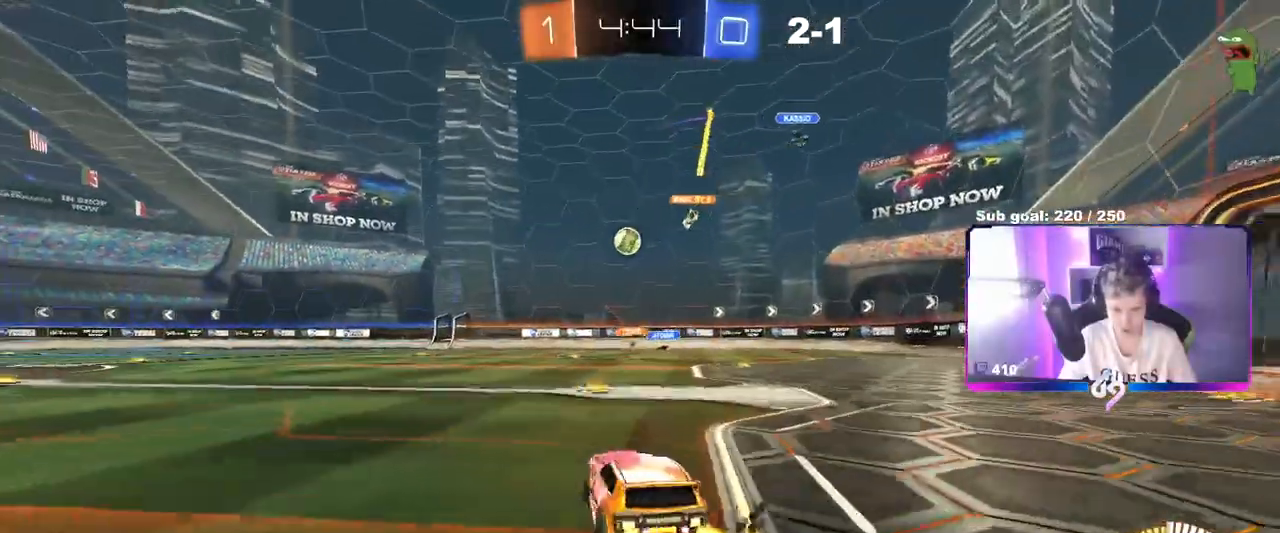
{"keys": ["d"], "mouse": [], "mouse_move": "still", "events": [[67, "w", "up"], [117, "a", "up"], [117, "d", "down"], [217, "shift", "down"], [250, "w", "down"], [300, "shift", "up"], [434, "w", "up"]]}
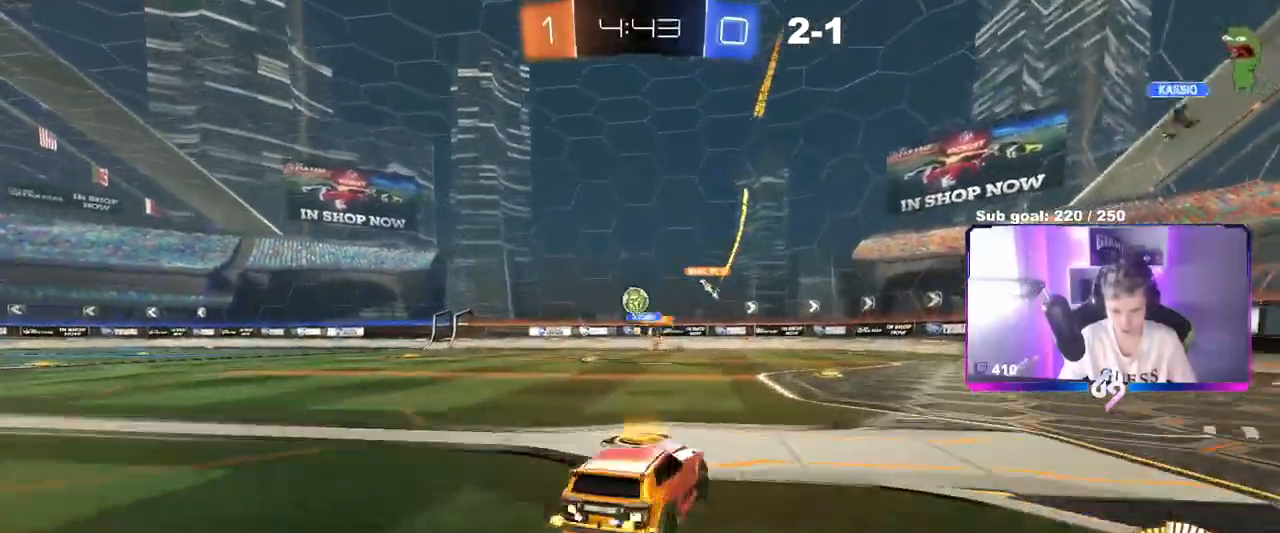
{"keys": ["d", "shift", "w"], "mouse": [], "mouse_move": "still", "events": [[33, "shift", "down"], [33, "w", "down"], [133, "shift", "up"], [467, "shift", "down"]]}
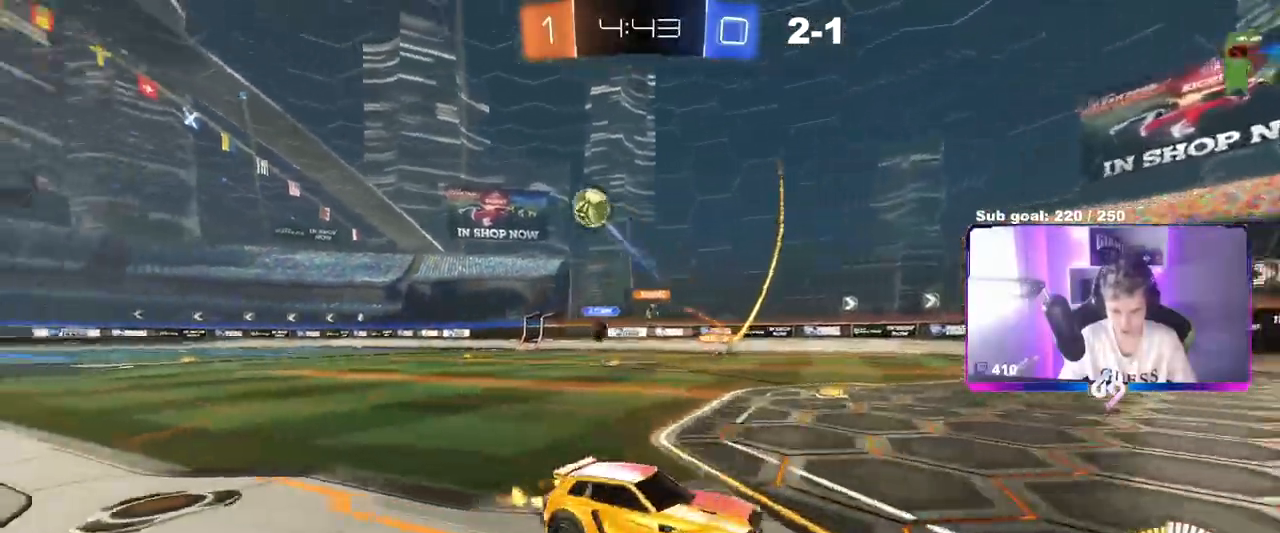
{"keys": ["d", "w"], "mouse": ["left"], "mouse_move": "still", "events": [[50, "shift", "up"], [100, "mouse_left", "down"]]}
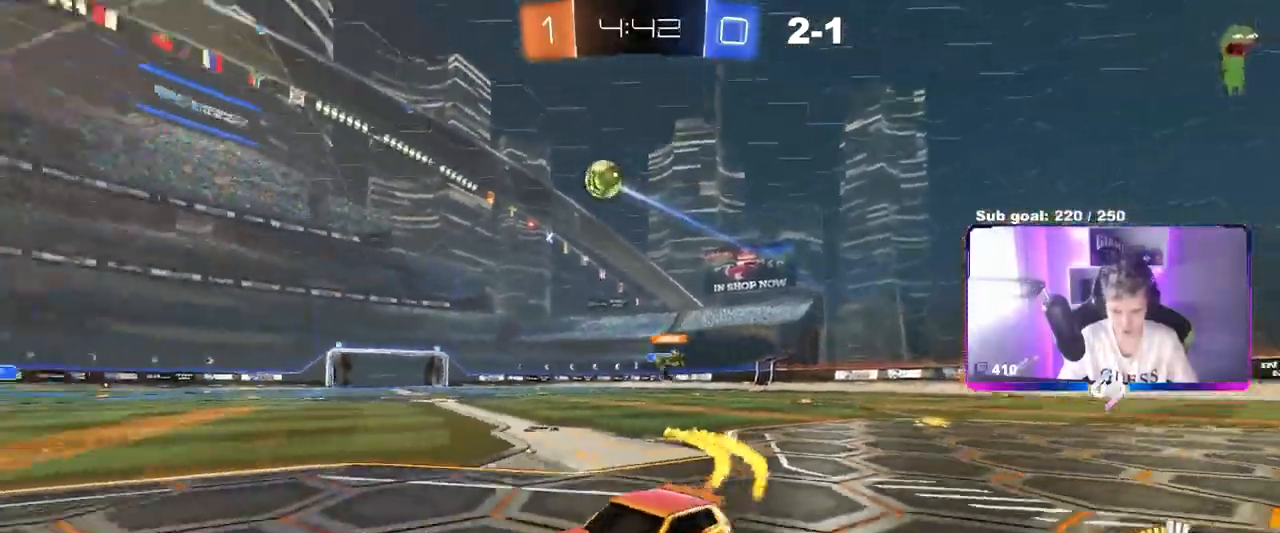
{"keys": ["d", "w"], "mouse": ["left"], "mouse_move": "still", "events": [[150, "d", "up"], [383, "d", "down"]]}
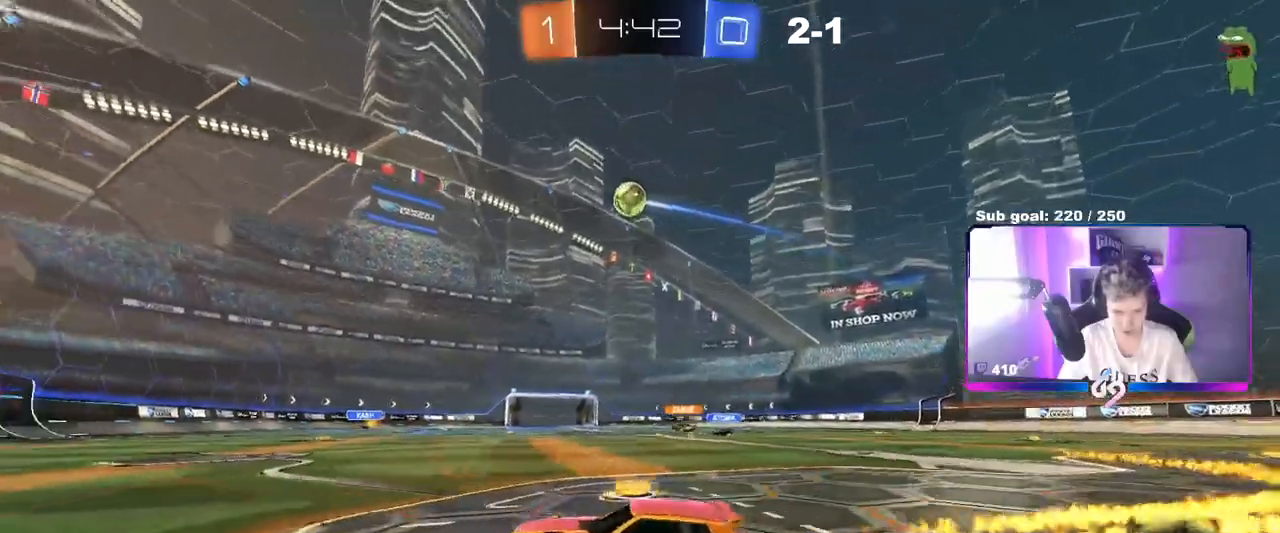
{"keys": ["w"], "mouse": [], "mouse_move": "still", "events": [[83, "d", "up"], [267, "a", "down"], [267, "mouse_left", "up"], [501, "a", "up"]]}
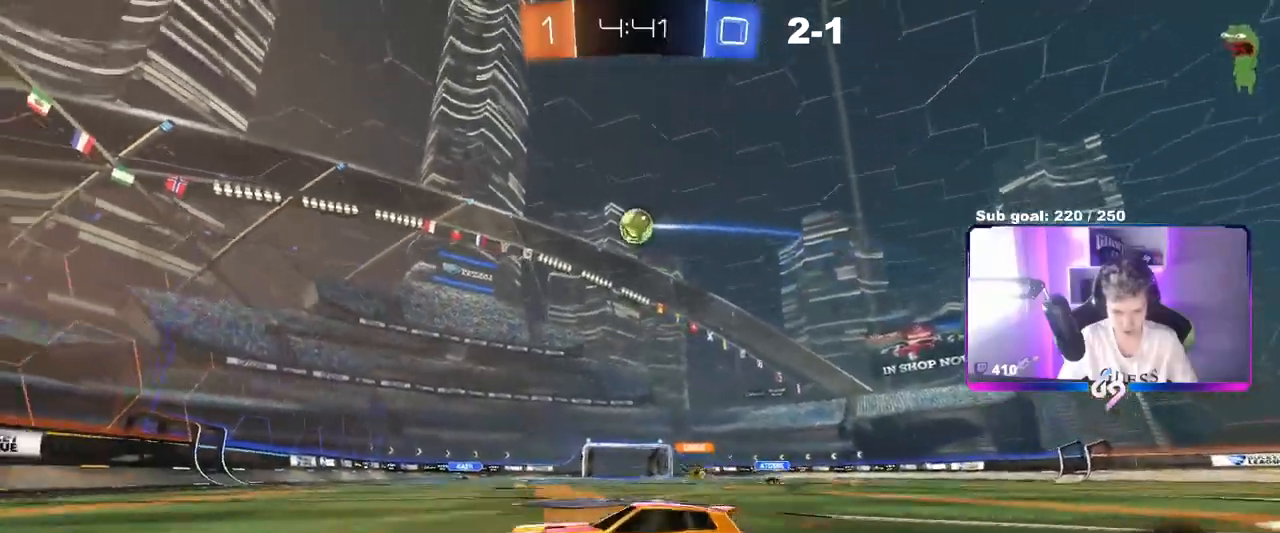
{"keys": ["w"], "mouse": [], "mouse_move": "still", "events": [[183, "d", "down"], [233, "shift", "down"], [300, "shift", "up"], [467, "d", "up"]]}
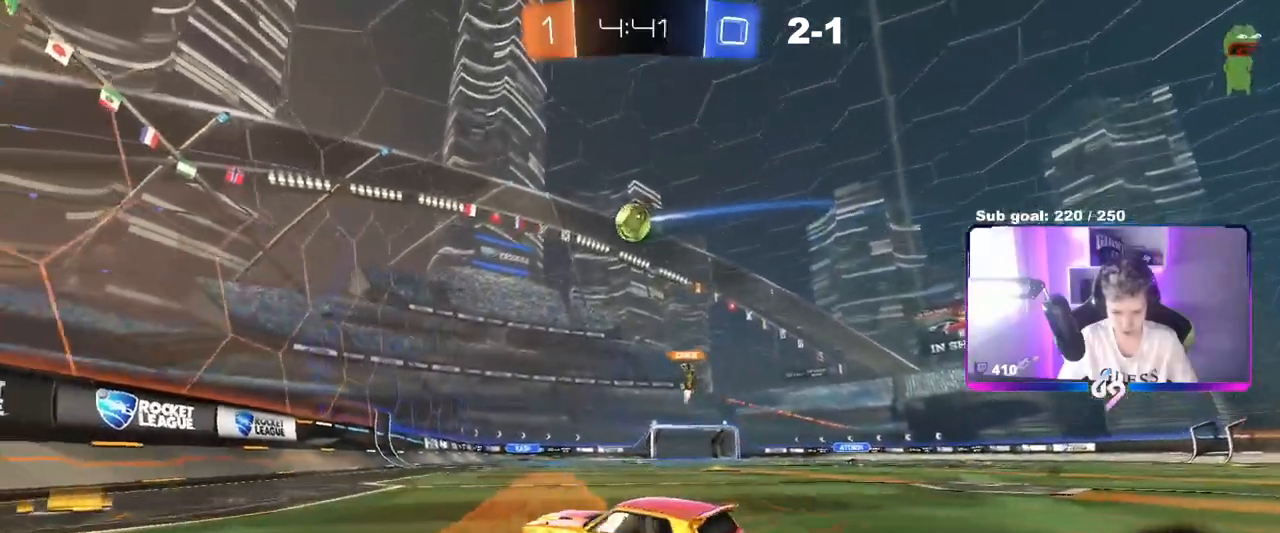
{"keys": ["w"], "mouse": [], "mouse_move": "still", "events": [[17, "w", "up"], [67, "d", "down"], [167, "w", "down"], [501, "d", "up"]]}
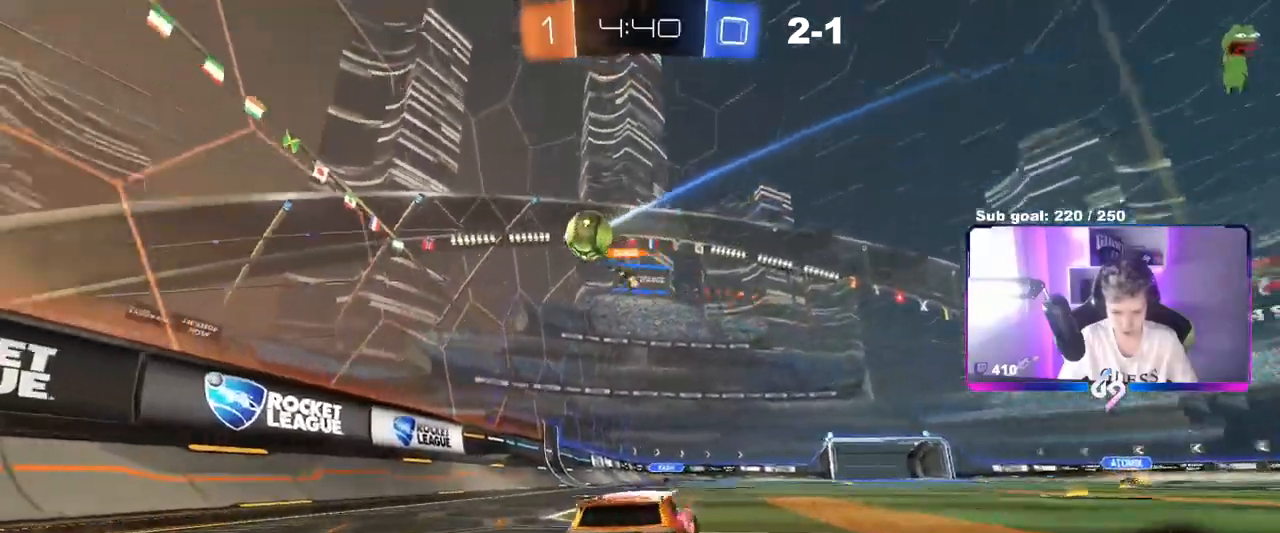
{"keys": ["a", "w"], "mouse": ["left"], "mouse_move": "down", "events": [[83, "d", "down"], [216, "d", "up"], [367, "a", "down"], [417, "mouse_left", "down"], [450, "a", "up"], [500, "a", "down"]]}
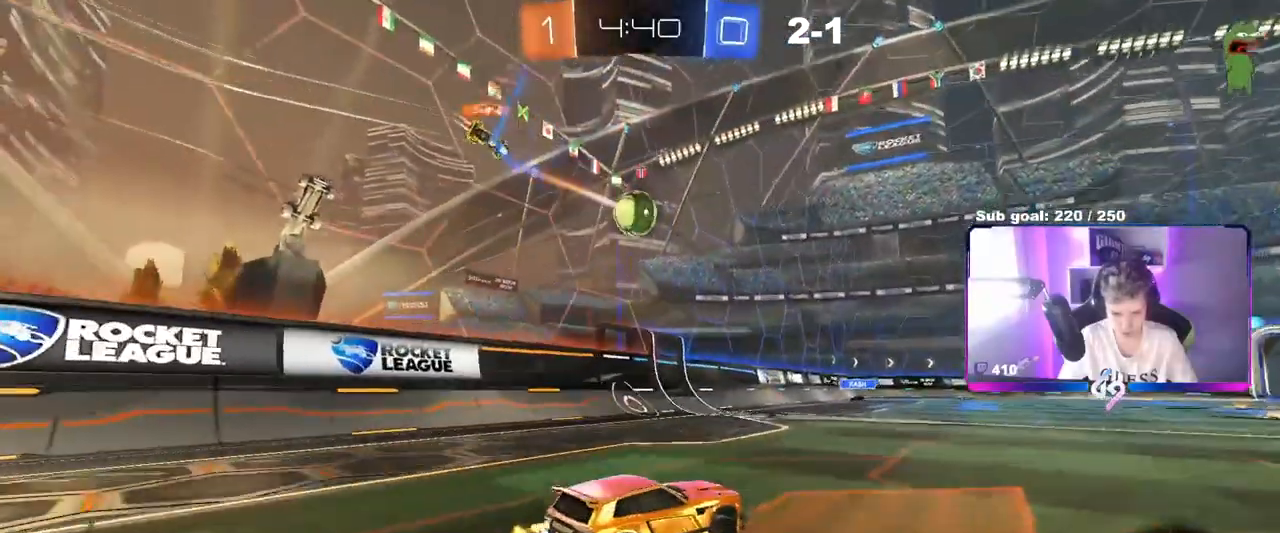
{"keys": ["d"], "mouse": [], "mouse_move": "still", "events": [[133, "a", "up"], [133, "d", "down"], [133, "mouse_left", "up"], [234, "shift", "down"], [300, "a", "down"], [300, "d", "up"], [300, "shift", "up"], [467, "a", "up"], [467, "d", "down"], [467, "w", "up"]]}
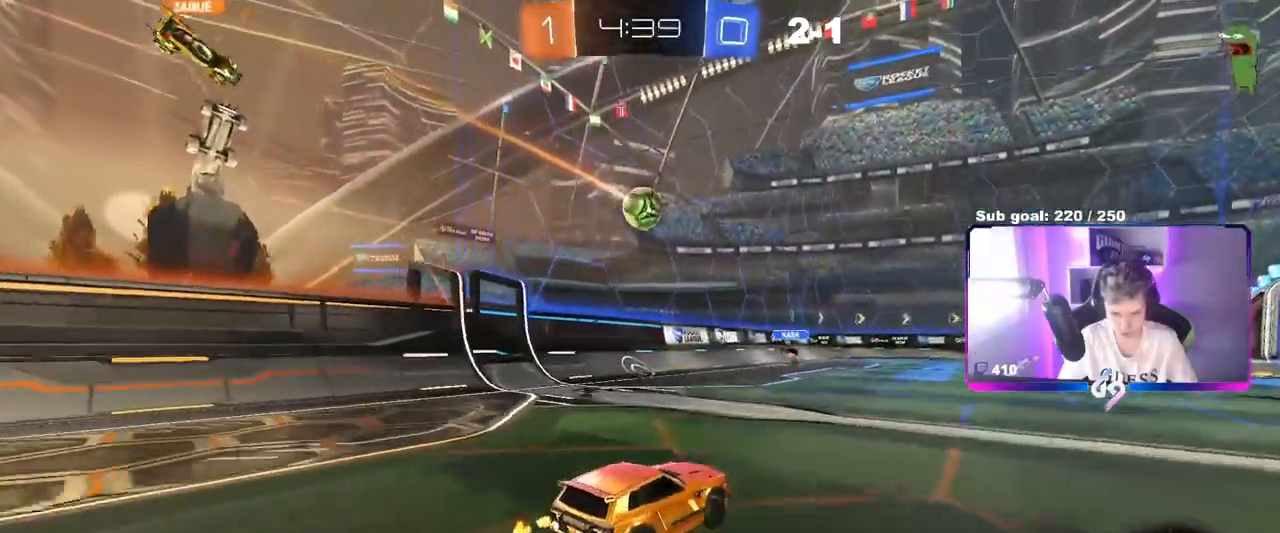
{"keys": ["d"], "mouse": [], "mouse_move": "still", "events": [[166, "d", "up"], [266, "d", "down"]]}
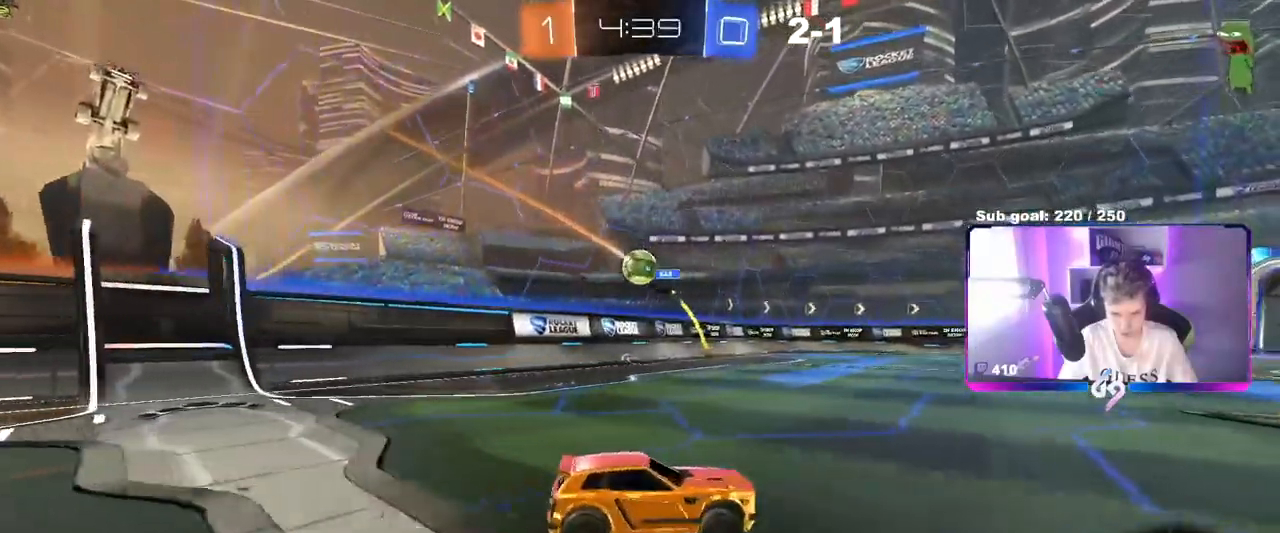
{"keys": ["d", "w"], "mouse": [], "mouse_move": "still", "events": [[17, "w", "down"]]}
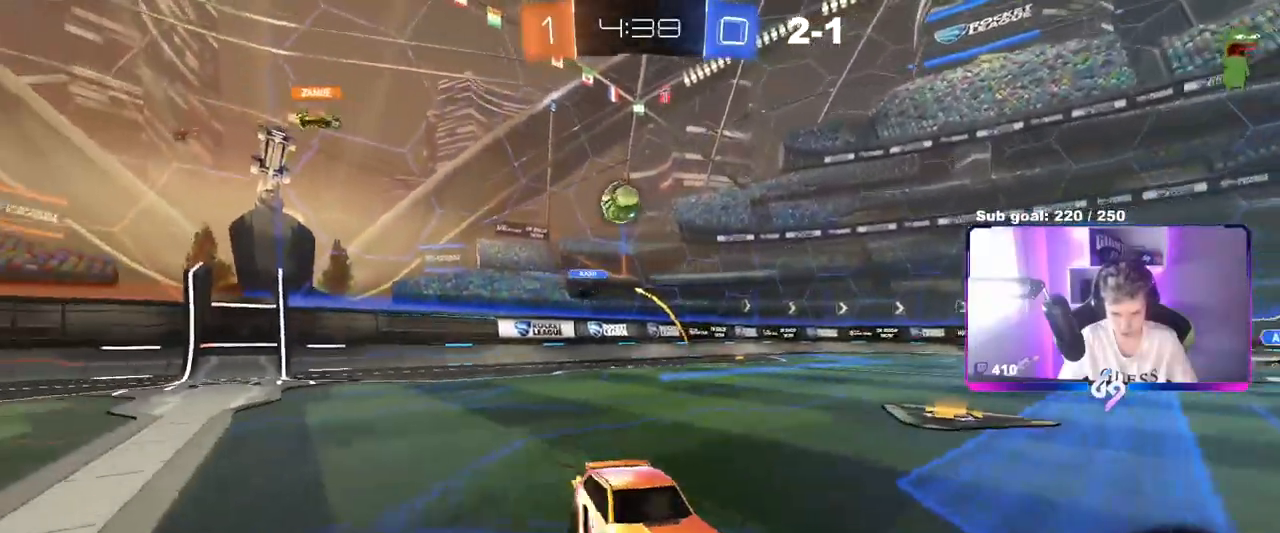
{"keys": [], "mouse": [], "mouse_move": "still", "events": [[50, "d", "up"], [50, "w", "up"]]}
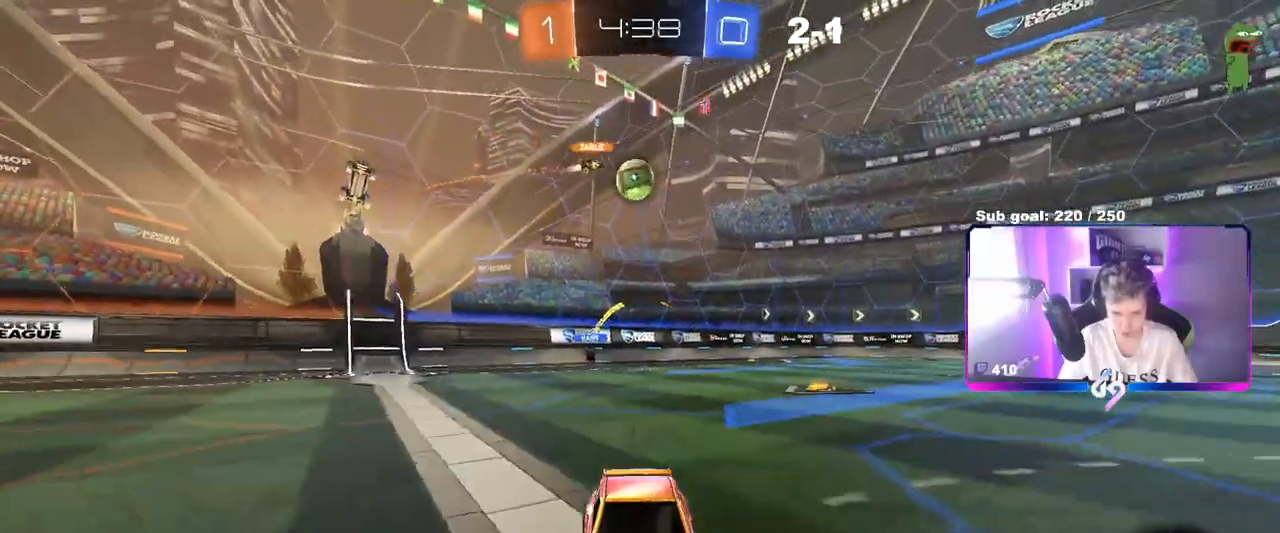
{"keys": ["w"], "mouse": [], "mouse_move": "still", "events": [[117, "w", "down"], [217, "a", "down"], [484, "a", "up"]]}
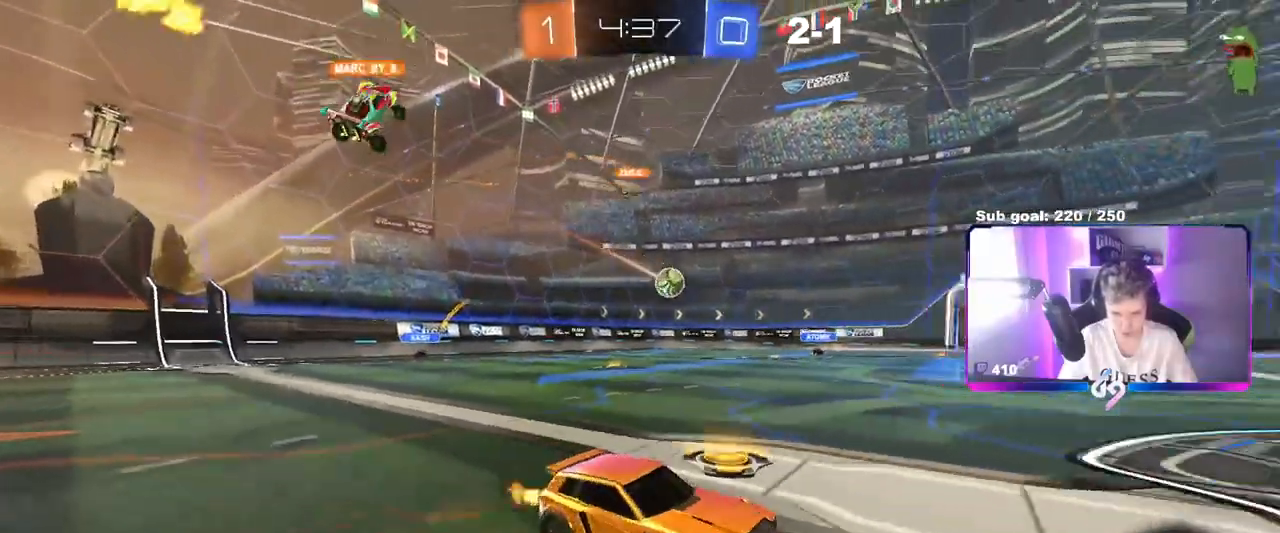
{"keys": ["d", "shift", "w"], "mouse": [], "mouse_move": "still", "events": [[33, "d", "down"], [133, "d", "up"], [266, "a", "down"], [317, "a", "up"], [317, "d", "down"], [450, "shift", "down"]]}
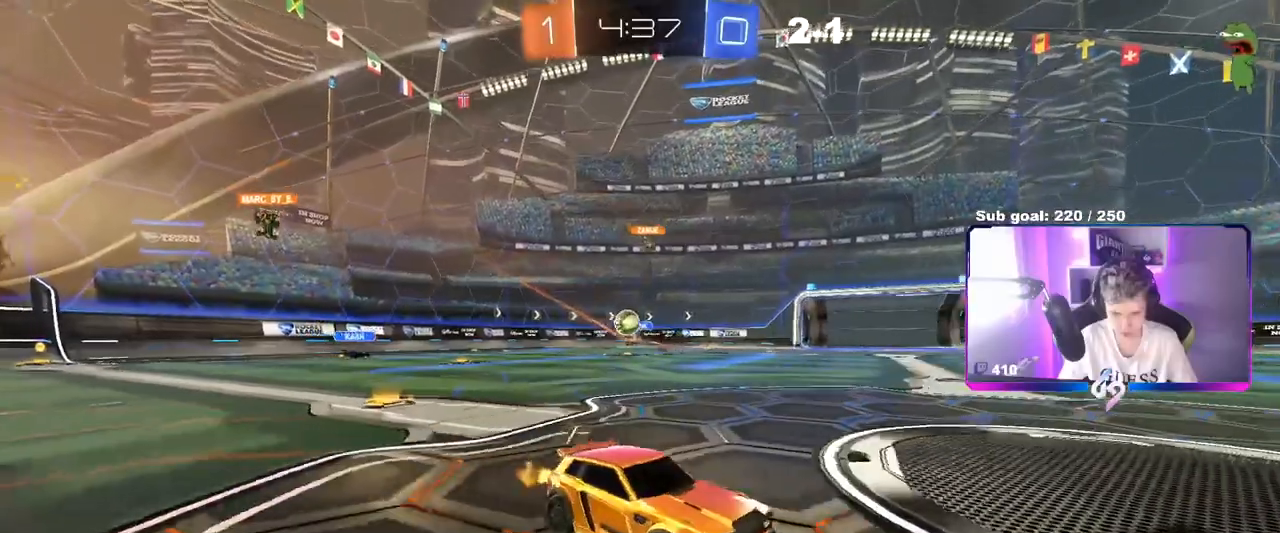
{"keys": ["w"], "mouse": [], "mouse_move": "still", "events": [[50, "shift", "up"], [334, "d", "up"]]}
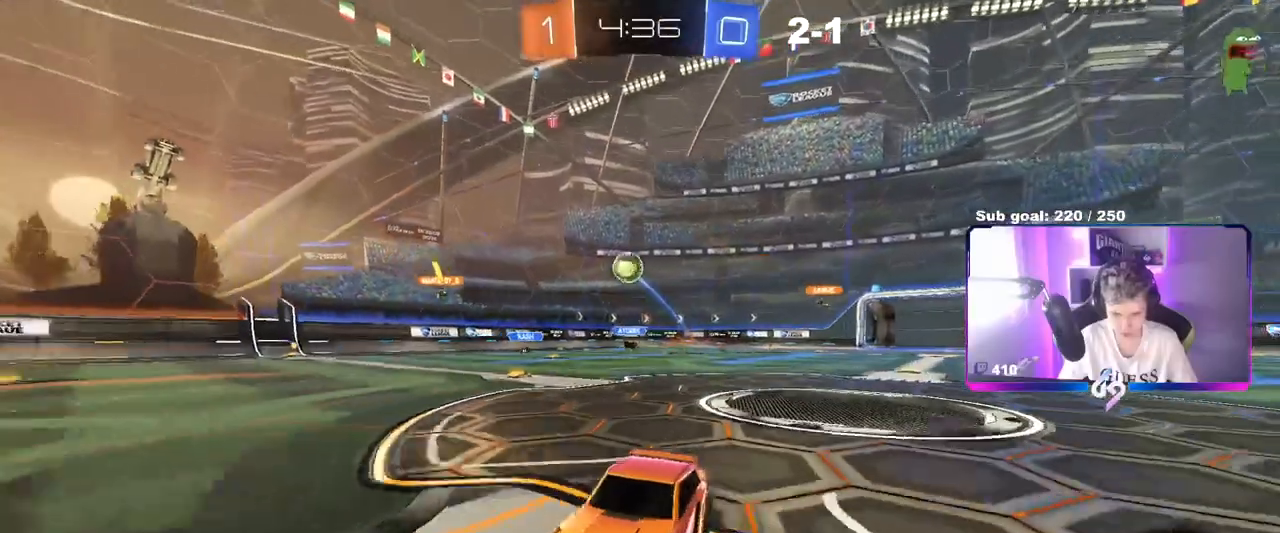
{"keys": ["a", "w"], "mouse": ["left"], "mouse_move": "still", "events": [[300, "d", "down"], [350, "d", "up"], [400, "mouse_left", "down"], [450, "a", "down"]]}
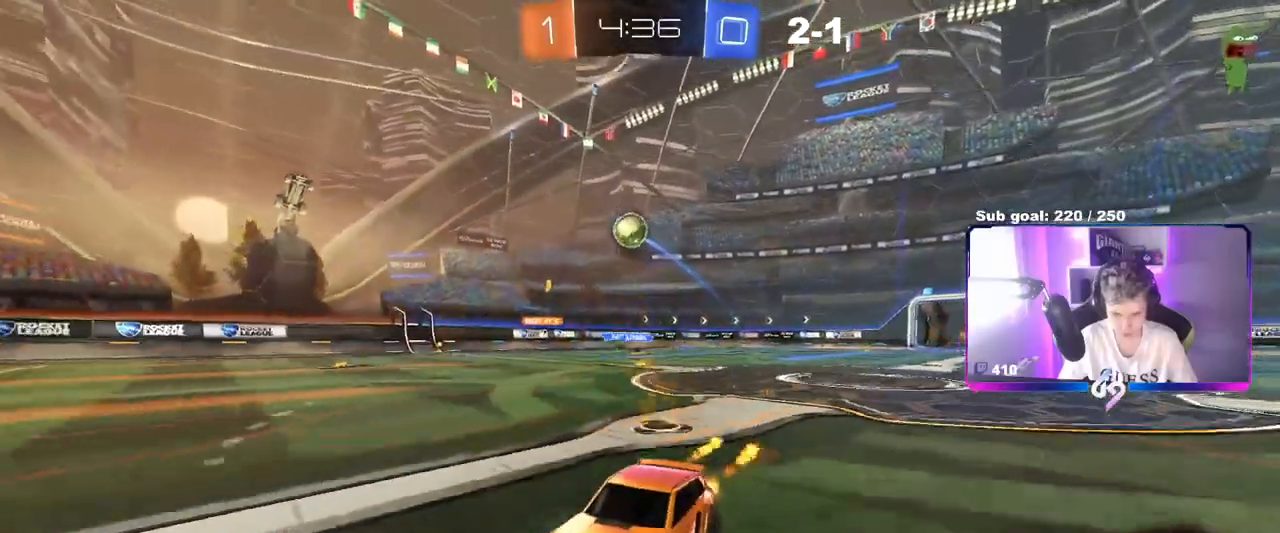
{"keys": ["d", "w"], "mouse": [], "mouse_move": "still", "events": [[33, "a", "up"], [234, "mouse_left", "up"], [400, "d", "down"]]}
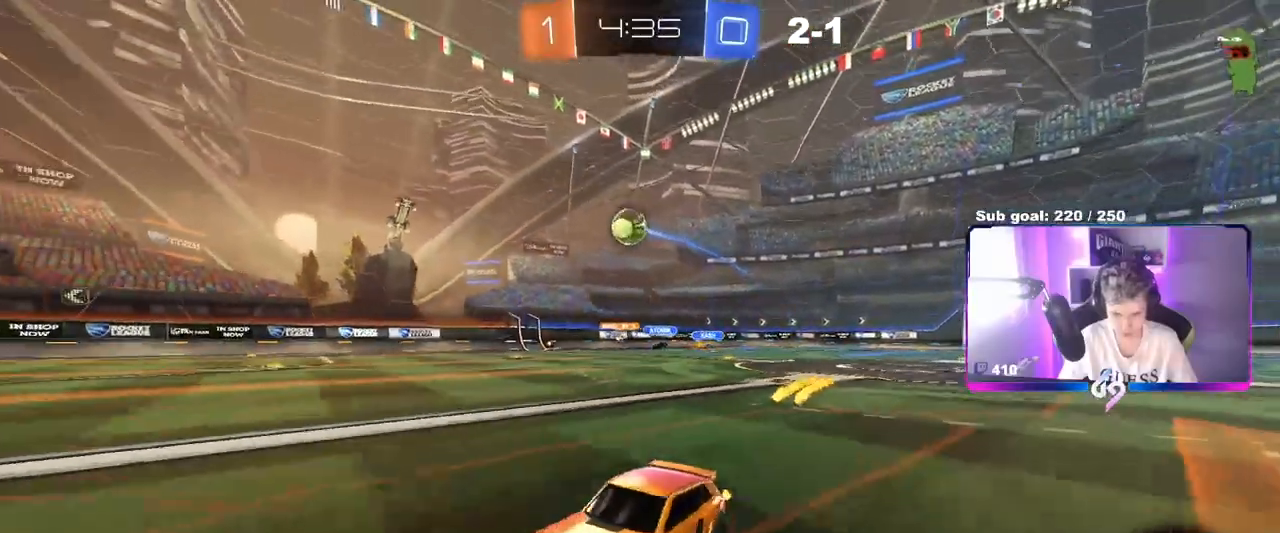
{"keys": ["d", "w"], "mouse": [], "mouse_move": "still", "events": [[100, "d", "up"], [233, "d", "down"], [283, "shift", "down"], [383, "shift", "up"]]}
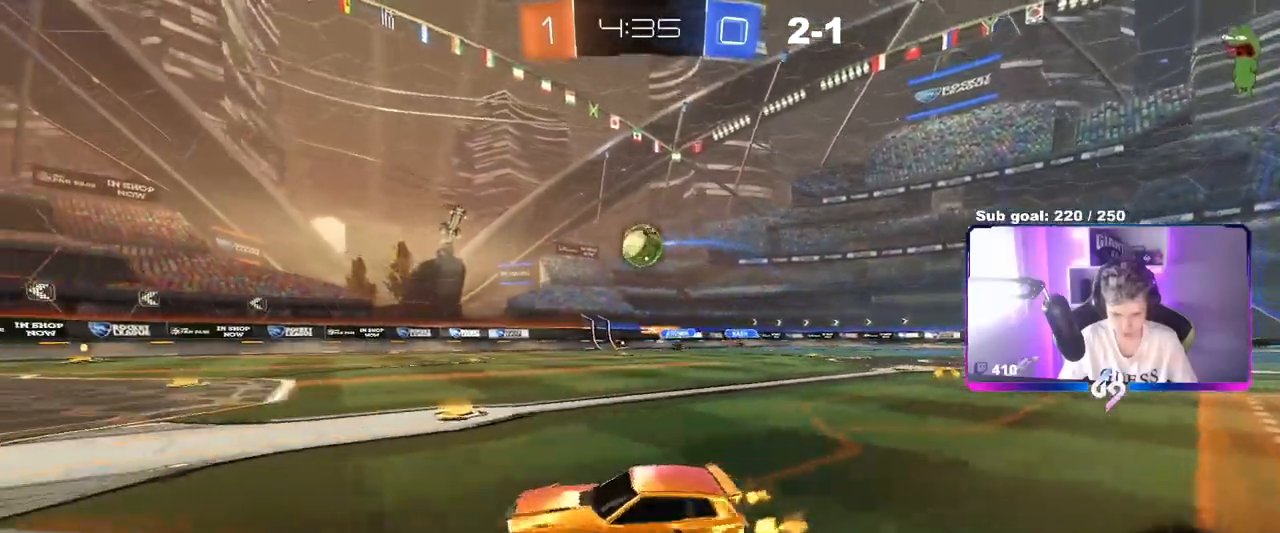
{"keys": ["d", "w"], "mouse": [], "mouse_move": "still", "events": [[200, "d", "up"], [350, "d", "down"]]}
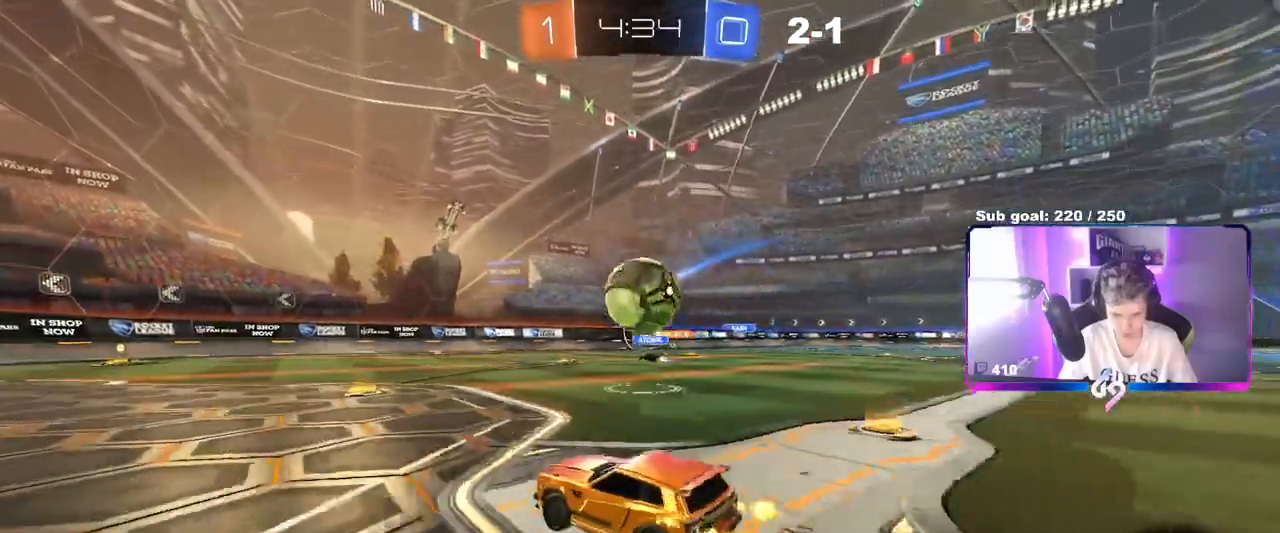
{"keys": ["d", "shift"], "mouse": ["left"], "events": [[50, "d", "up"], [100, "mouse_left", "down"], [100, "mouse_right", "down"], [133, "d", "down"], [133, "w", "up"], [166, "shift", "down"], [216, "mouse_right", "up"], [266, "mouse_right", "down"], [467, "mouse_right", "up"]]}
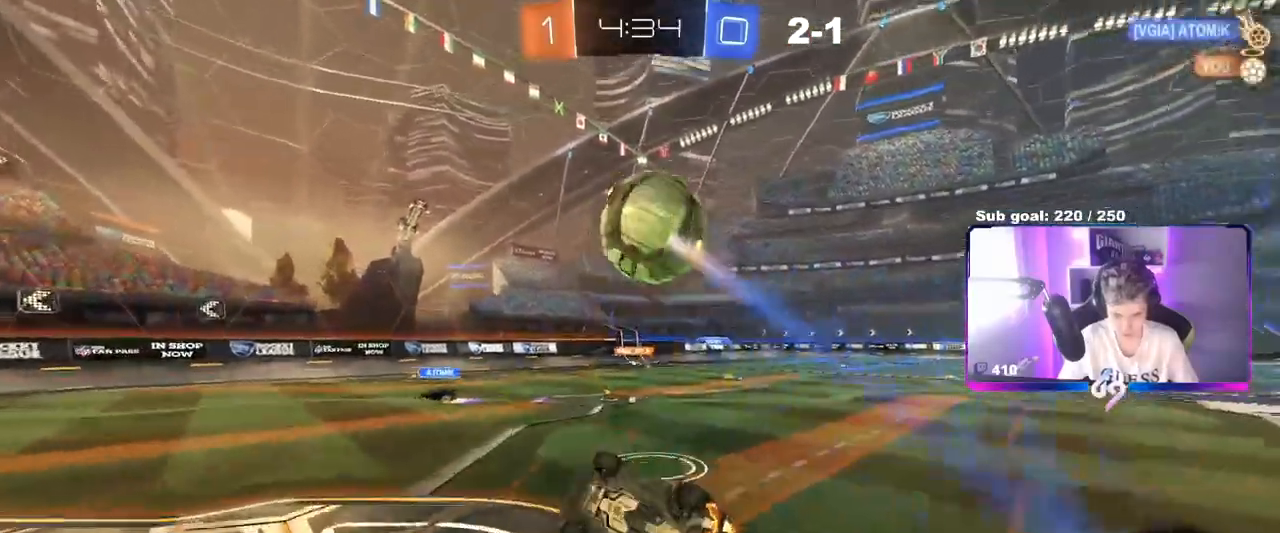
{"keys": [], "mouse": [], "mouse_move": "still", "events": [[150, "mouse_left", "up"], [334, "shift", "up"], [417, "d", "up"]]}
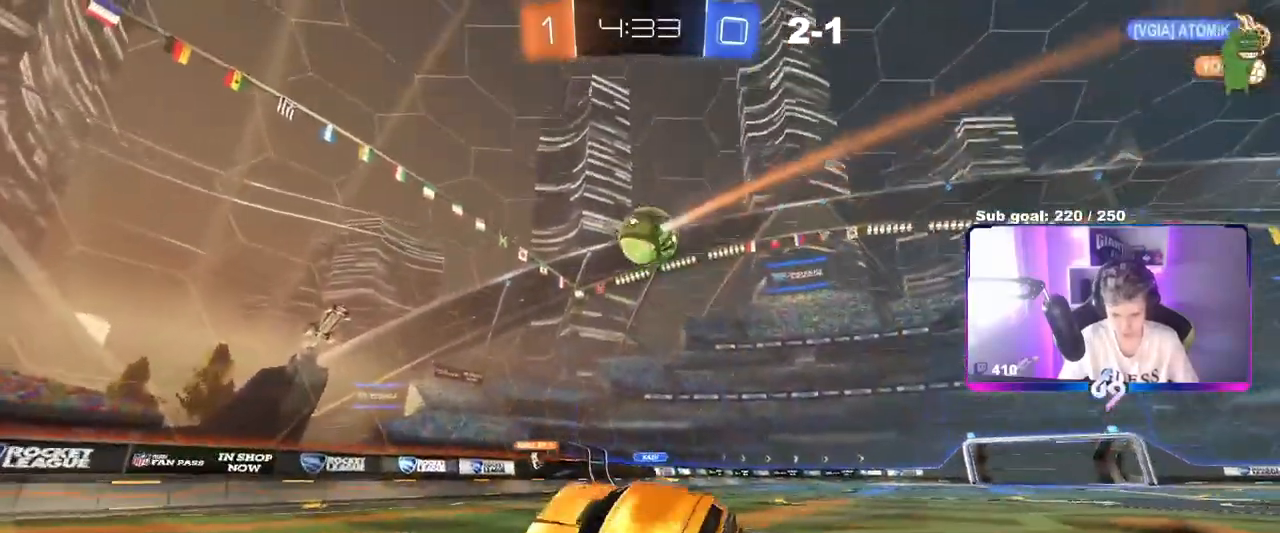
{"keys": ["d", "w"], "mouse": [], "mouse_move": "still", "events": [[250, "d", "down"], [250, "w", "down"], [350, "shift", "down"], [433, "shift", "up"]]}
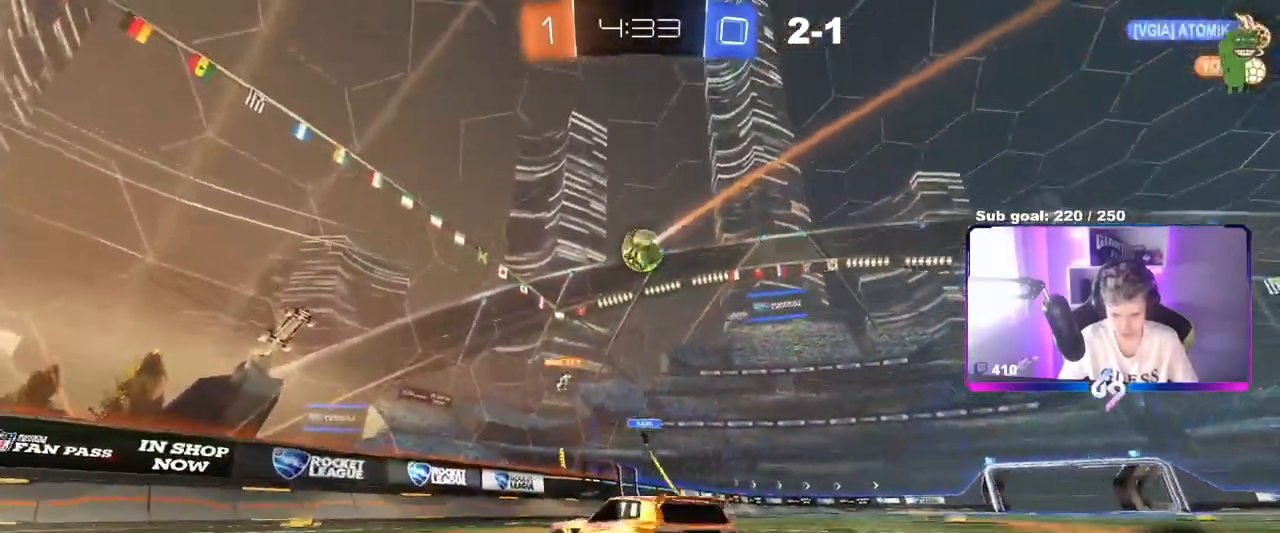
{"keys": ["d", "w"], "mouse": [], "mouse_move": "still", "events": []}
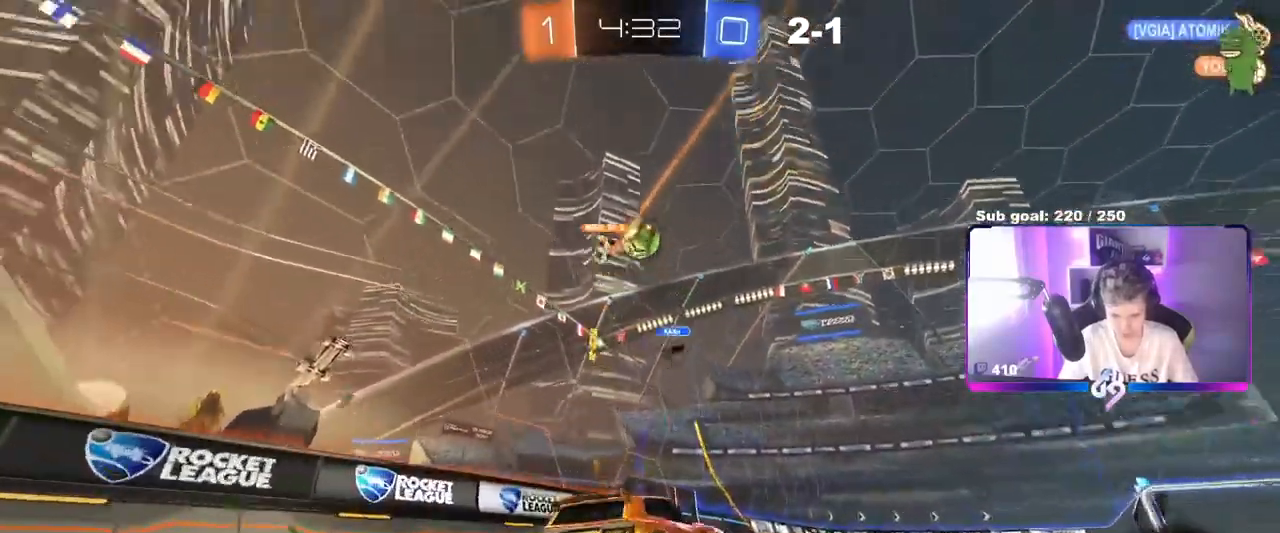
{"keys": [], "mouse": ["right"], "mouse_move": "down-left", "events": [[100, "w", "up"], [133, "a", "down"], [133, "d", "up"], [333, "w", "down"], [383, "w", "up"], [433, "a", "up"], [483, "mouse_right", "down"]]}
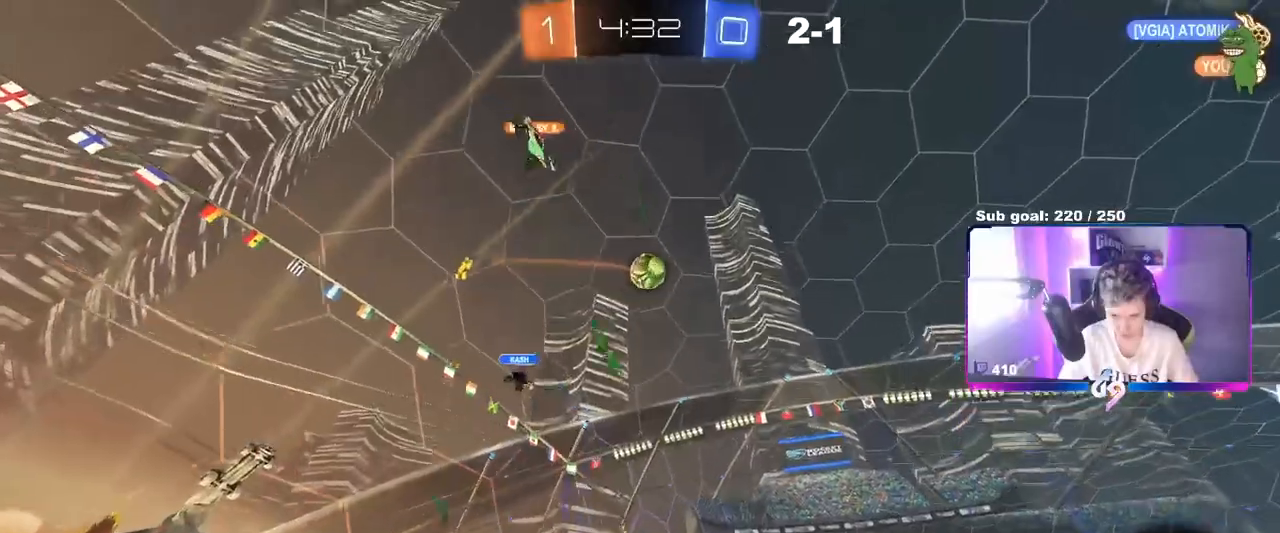
{"keys": ["d", "shift"], "mouse": ["left"], "mouse_move": "left", "events": [[17, "d", "down"], [17, "mouse_left", "down"], [17, "s", "down"], [167, "mouse_right", "up"], [200, "d", "up"], [200, "mouse_left", "up"], [200, "s", "up"], [250, "mouse_right", "down"], [300, "d", "down"], [300, "s", "down"], [400, "mouse_left", "down"], [400, "shift", "down"], [434, "mouse_right", "up"], [434, "s", "up"]]}
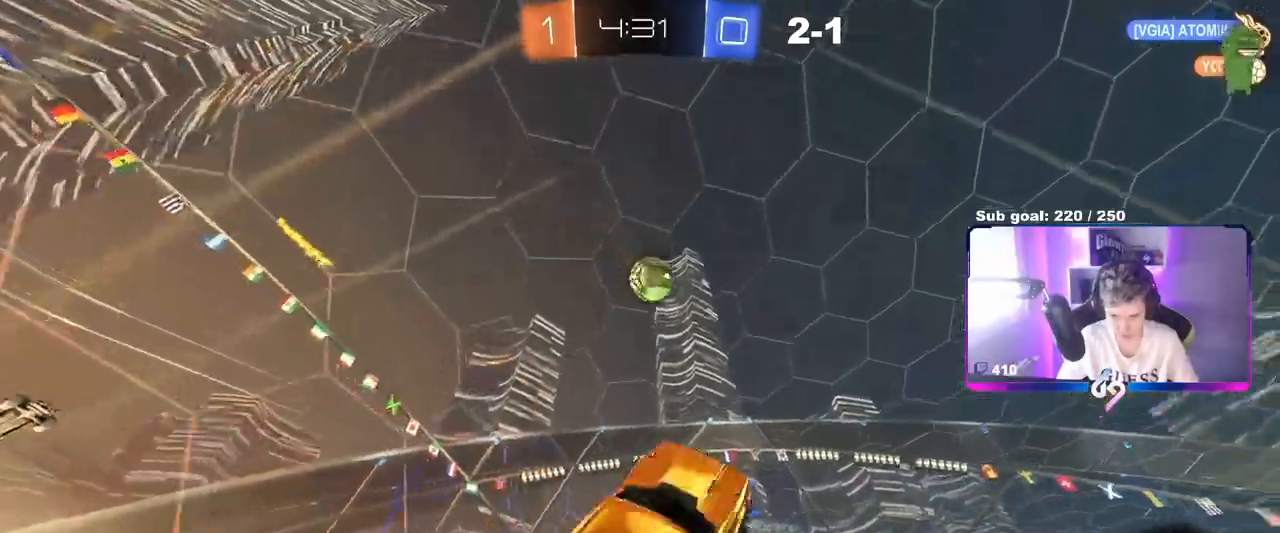
{"keys": ["d", "w"], "mouse": ["left"], "mouse_move": "still", "events": [[66, "shift", "up"], [66, "w", "down"], [116, "d", "up"], [150, "a", "down"], [200, "w", "up"], [300, "a", "up"], [400, "a", "down"], [433, "w", "down"], [483, "a", "up"], [483, "d", "down"]]}
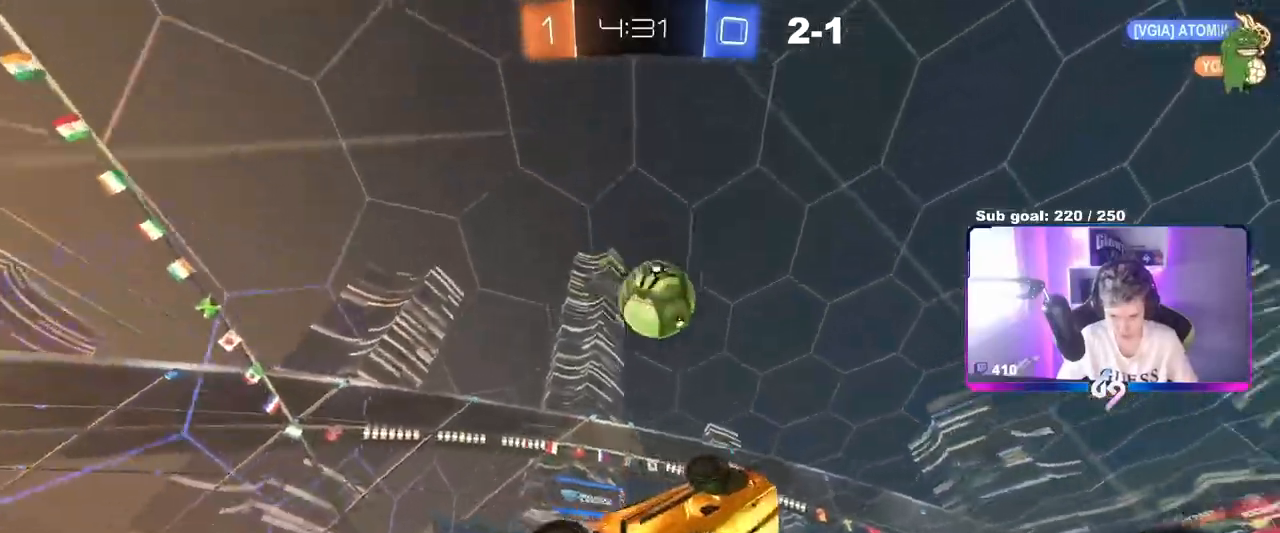
{"keys": ["shift"], "mouse": ["left"], "events": [[50, "w", "up"], [184, "mouse_left", "up"], [234, "shift", "down"], [284, "mouse_left", "down"], [334, "d", "up"]]}